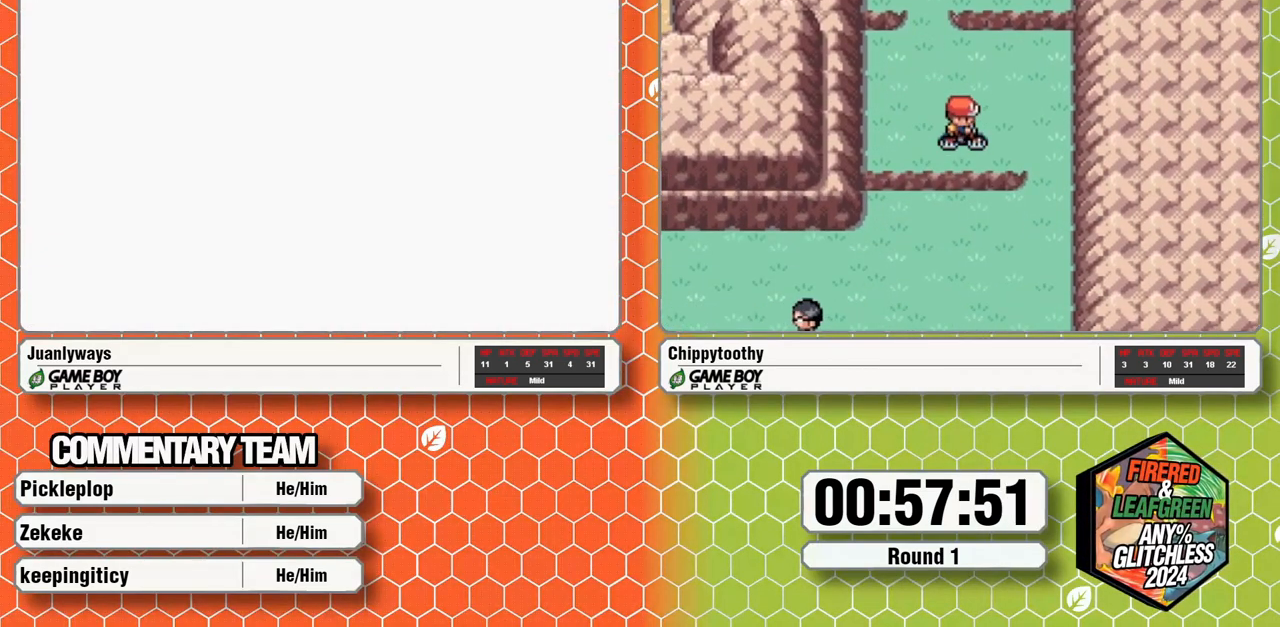
Gameplay with a controller (Nintendo layout); each line is a JSON object with the inputs held at the frame after it. "events" lists button and stick changes between this image and that frame as [ms after this image, input, new state], when the widget could be followed in between. Not read: B L1 L3 R3 SELECT START.
{"buttons": ["DPAD_RIGHT"], "events": []}
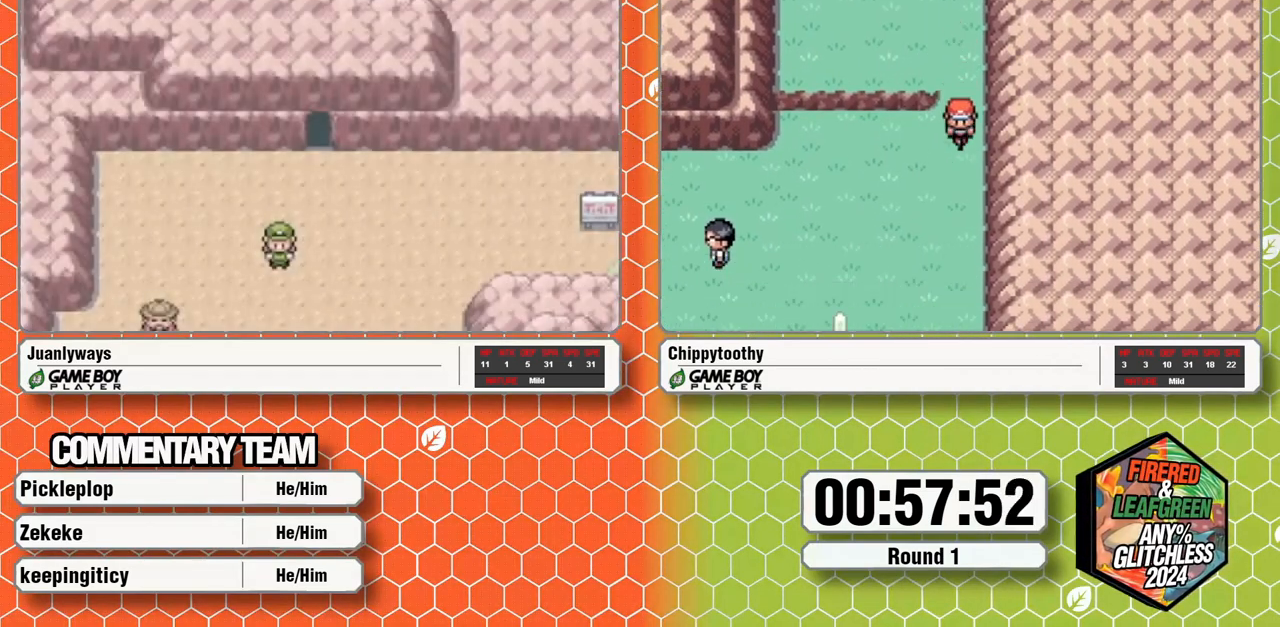
{"buttons": ["DPAD_RIGHT"], "events": []}
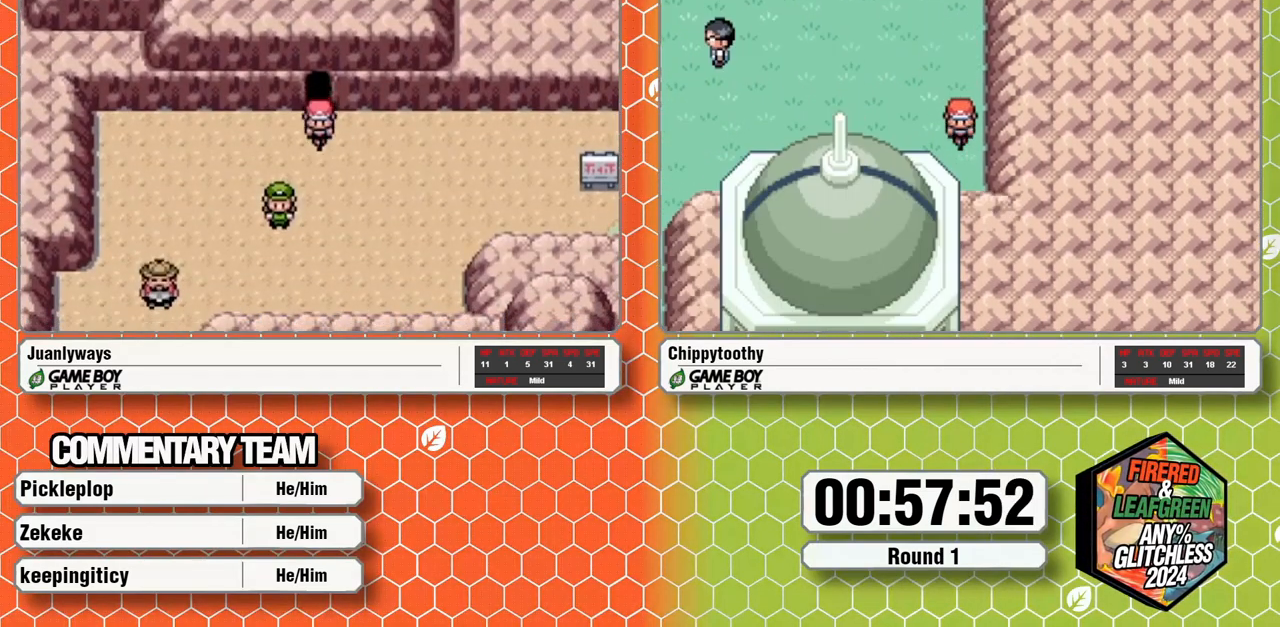
{"buttons": ["DPAD_RIGHT"], "events": []}
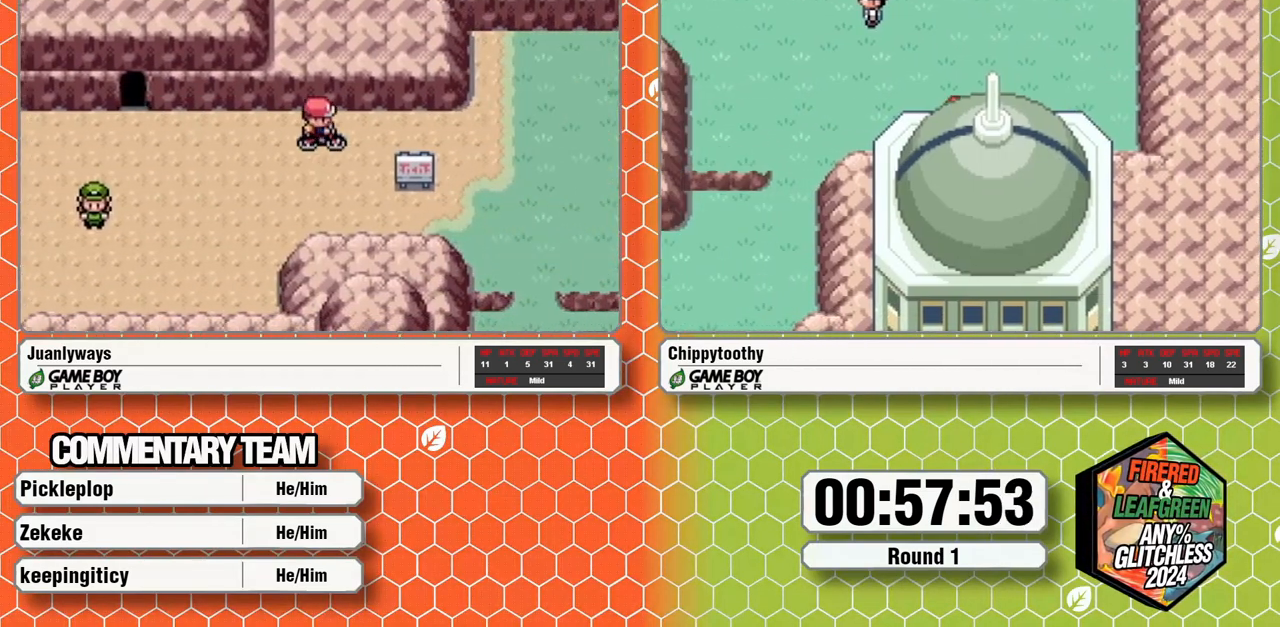
{"buttons": ["DPAD_DOWN", "DPAD_RIGHT"], "events": [[433, "DPAD_DOWN", "down"]]}
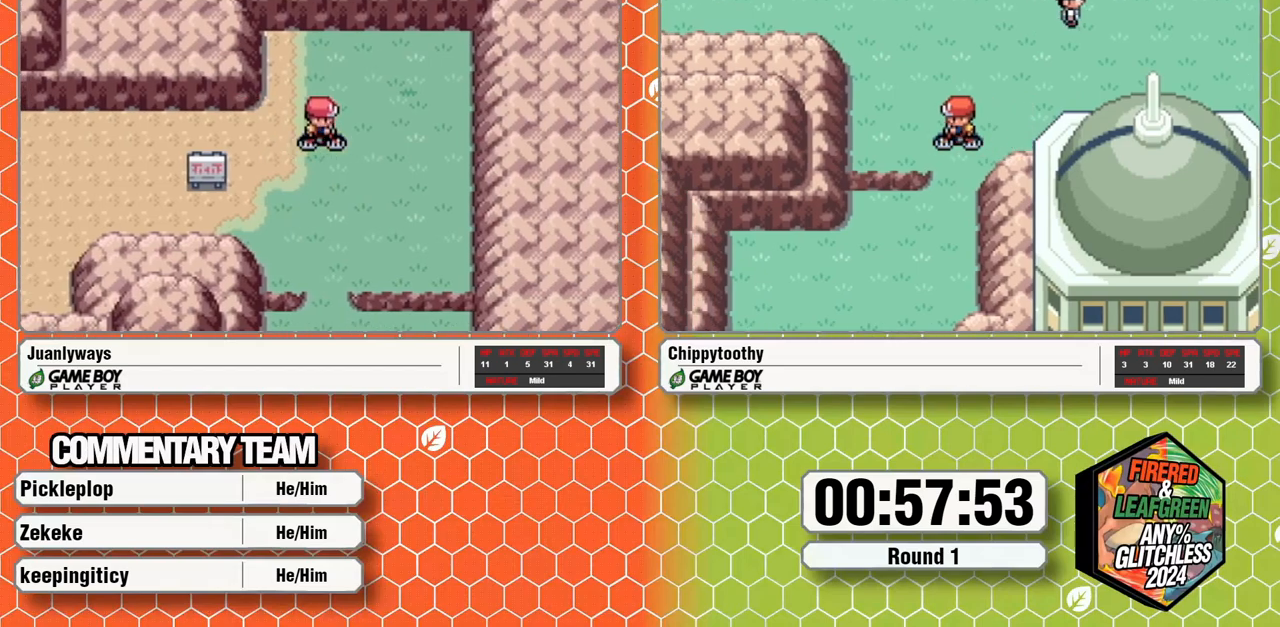
{"buttons": ["DPAD_RIGHT"], "events": [[500, "DPAD_DOWN", "up"]]}
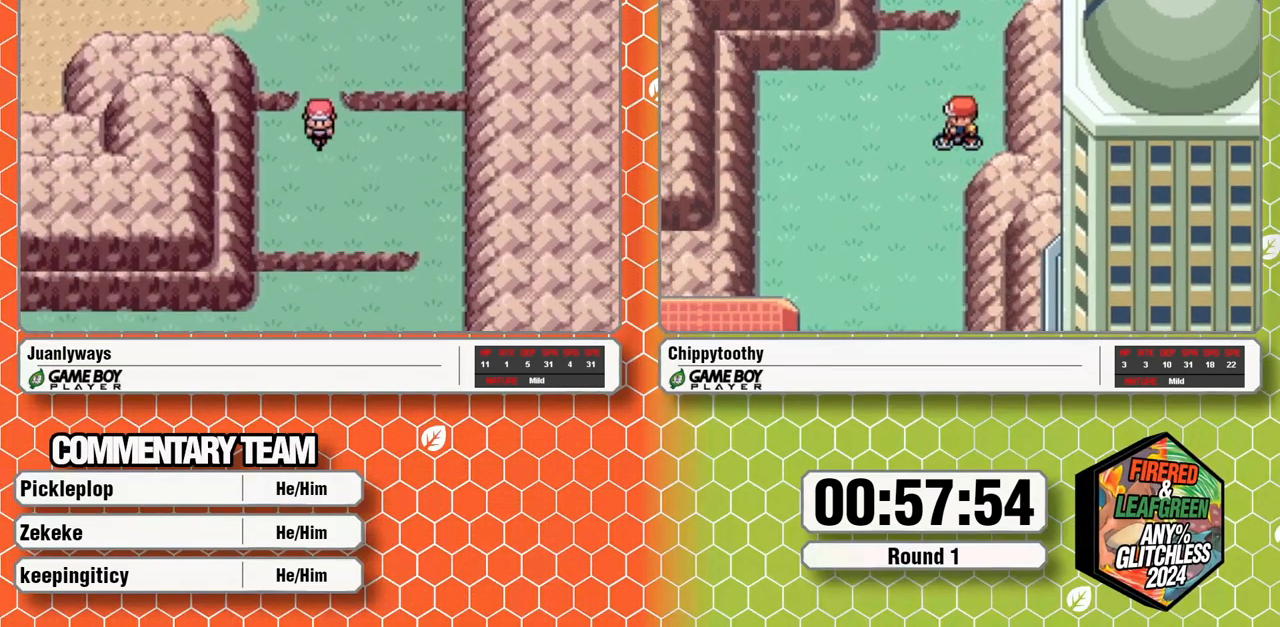
{"buttons": ["DPAD_DOWN", "DPAD_RIGHT"], "events": [[283, "DPAD_DOWN", "down"]]}